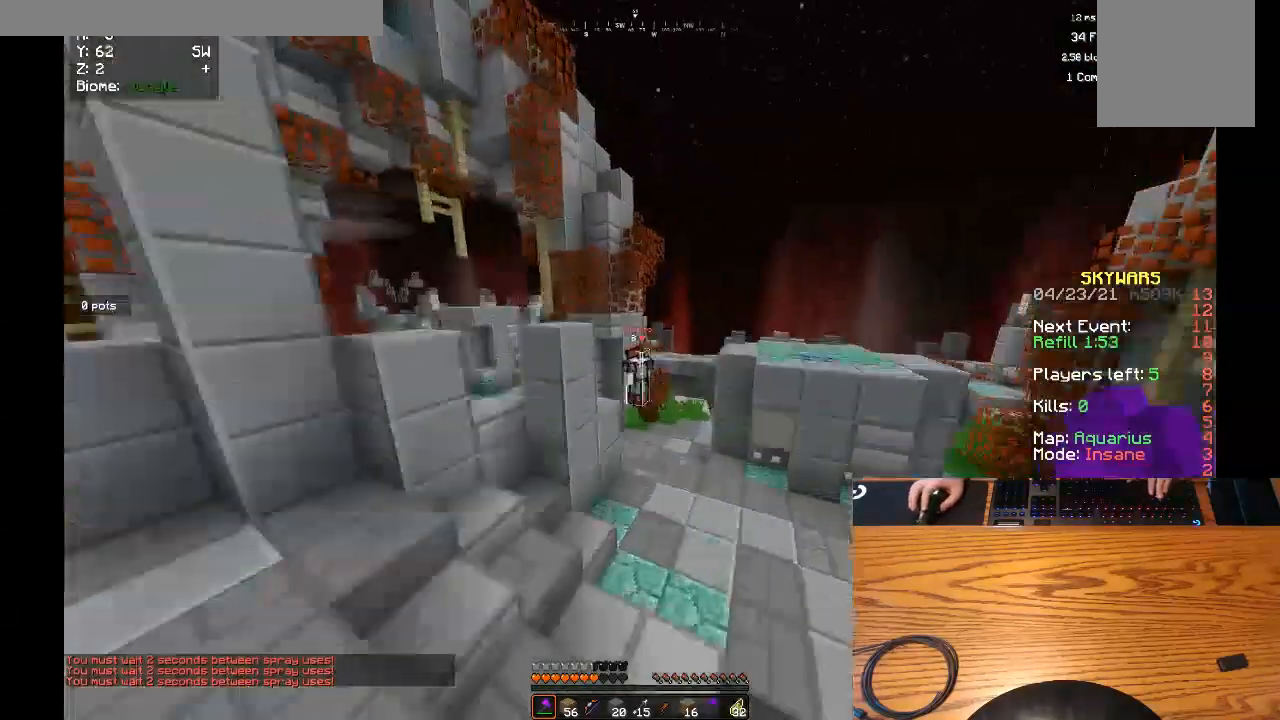
Gameplay with keyboard and mouse; each line is a JSON object with the keys and mouse buttons held at the frame after it. "events" lists presses ("down") and releases ("up") of "a", "d", "s", "w", "mouse_left" and "mouse_right" between this image and that frame as [ms after this image, input, new state], when the widget could be followed in between. "mouse_left", "mouse_right" = the "left", "right" buttons of the "mouse" list. No other keys are recorded. Fast repeated clicks can show as one long hold. Mouse movement is not recorded.
{"keys": ["w"], "mouse": [], "events": [[300, "d", "down"], [500, "d", "up"]]}
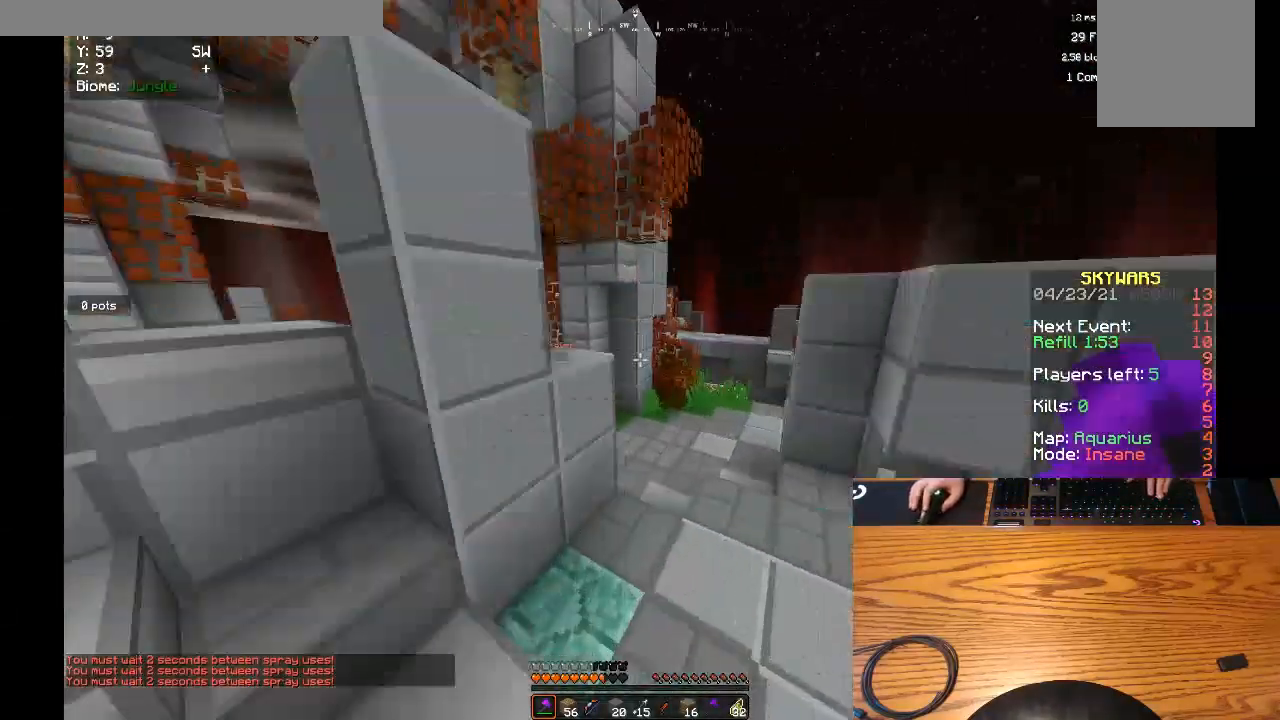
{"keys": ["d", "w"], "mouse": [], "events": [[133, "d", "down"]]}
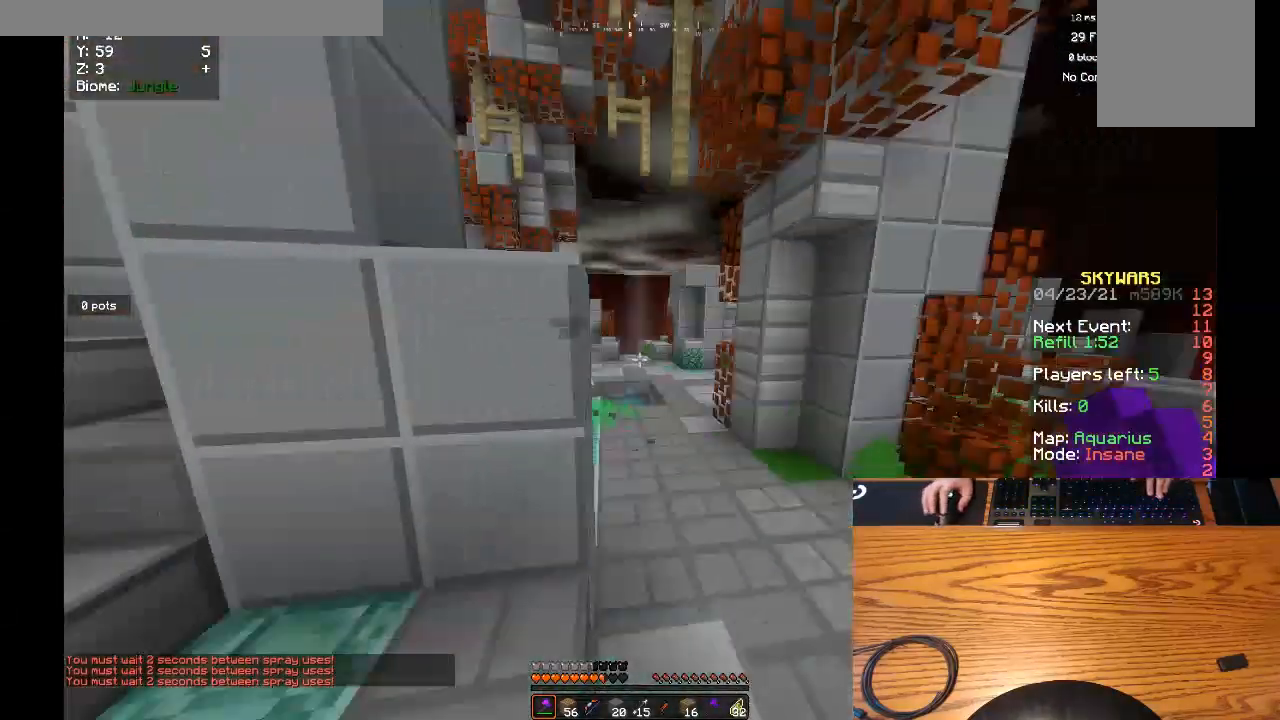
{"keys": ["w"], "mouse": [], "events": [[167, "d", "up"]]}
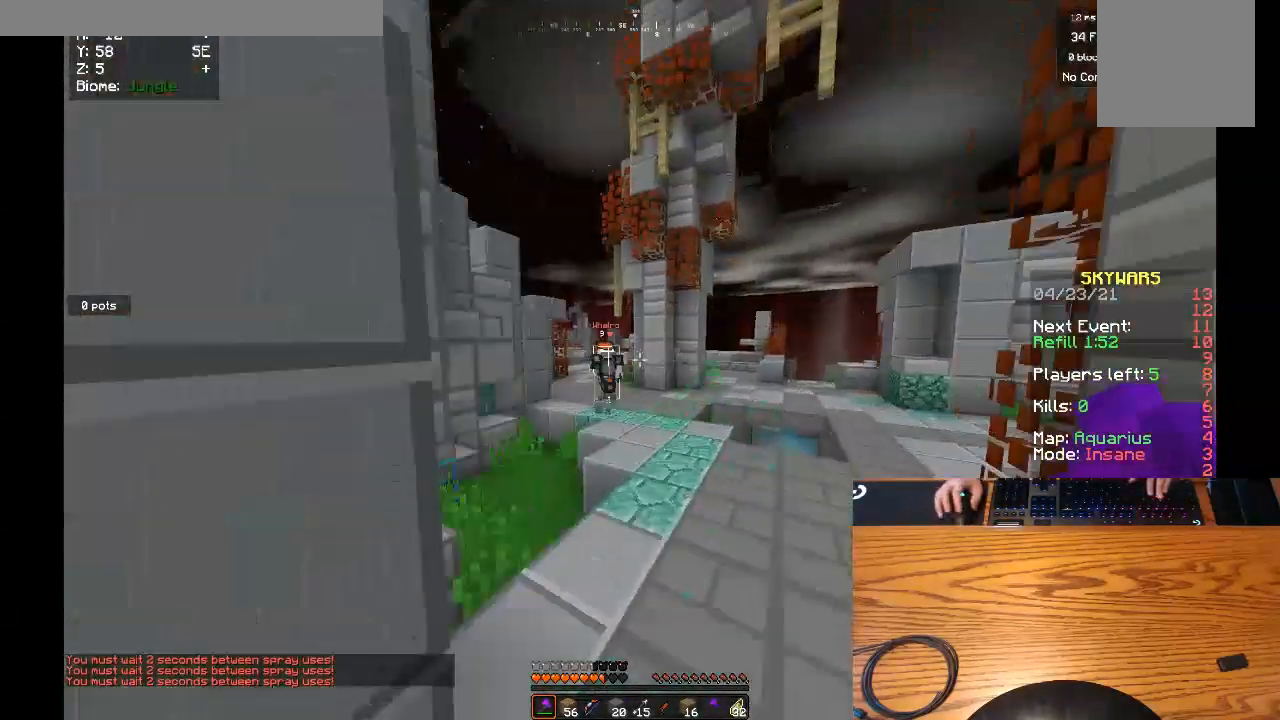
{"keys": ["w"], "mouse": [], "events": []}
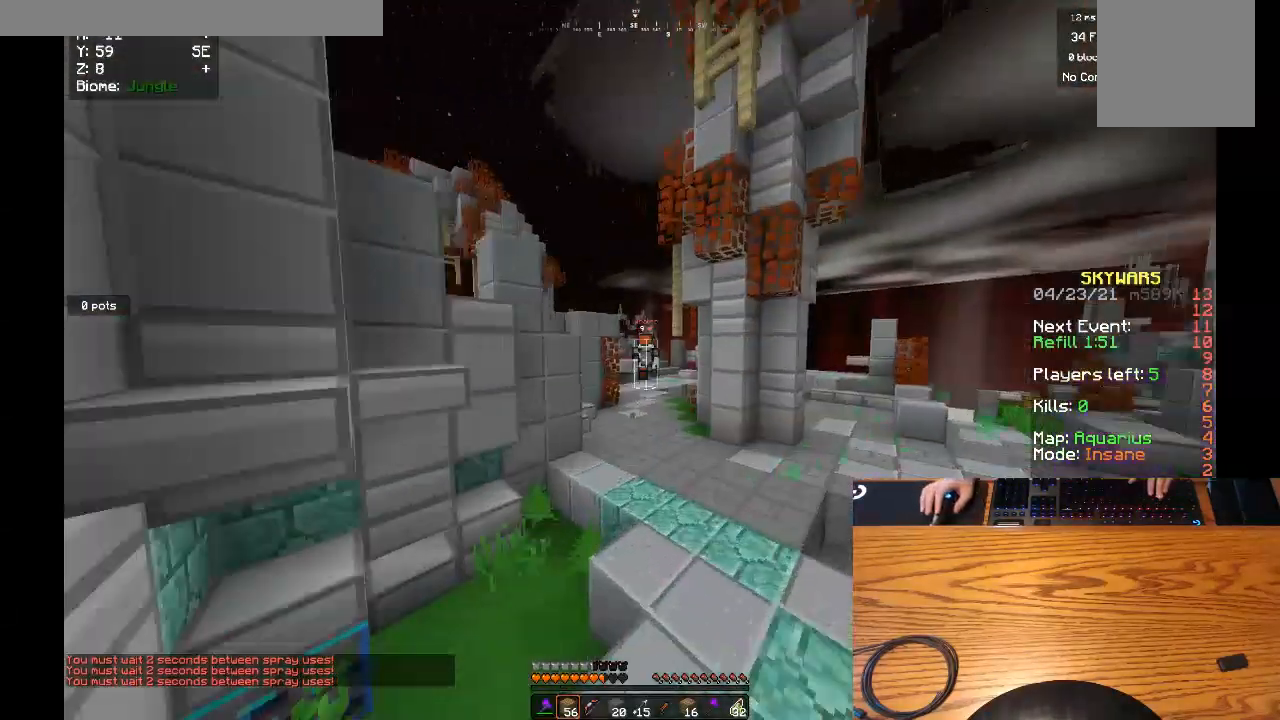
{"keys": ["w"], "mouse": [], "events": []}
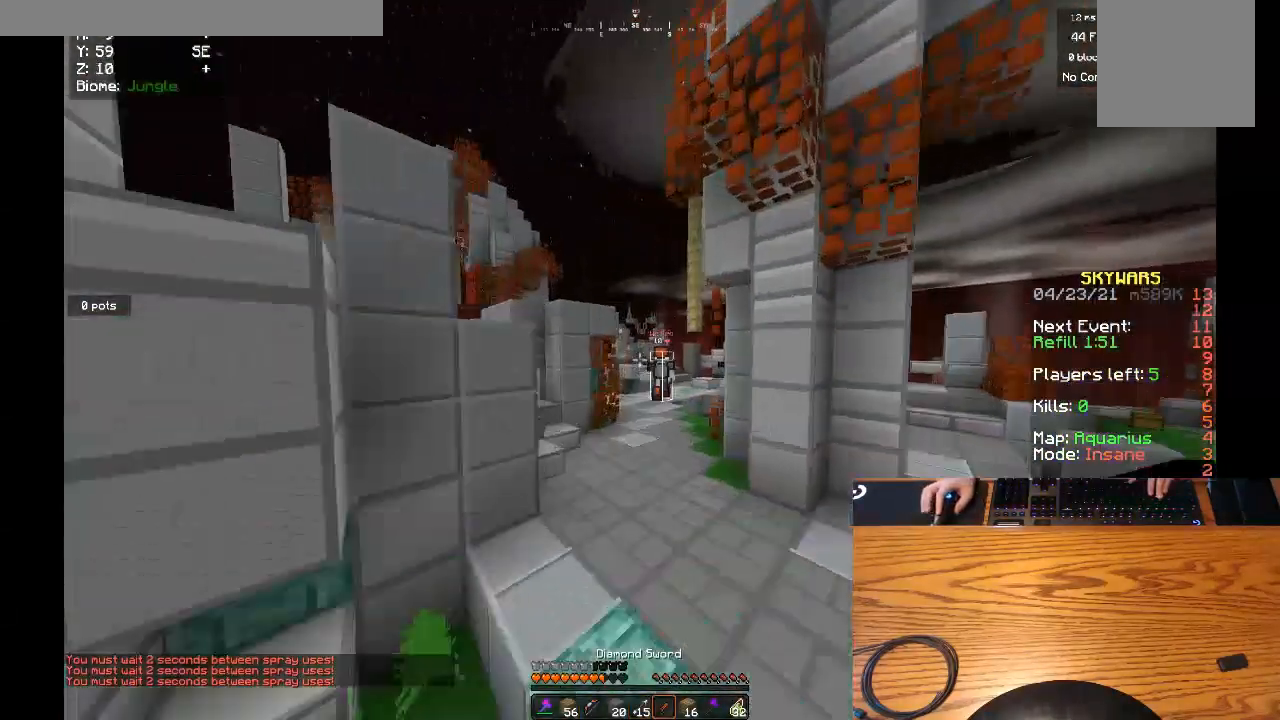
{"keys": ["w"], "mouse": [], "events": []}
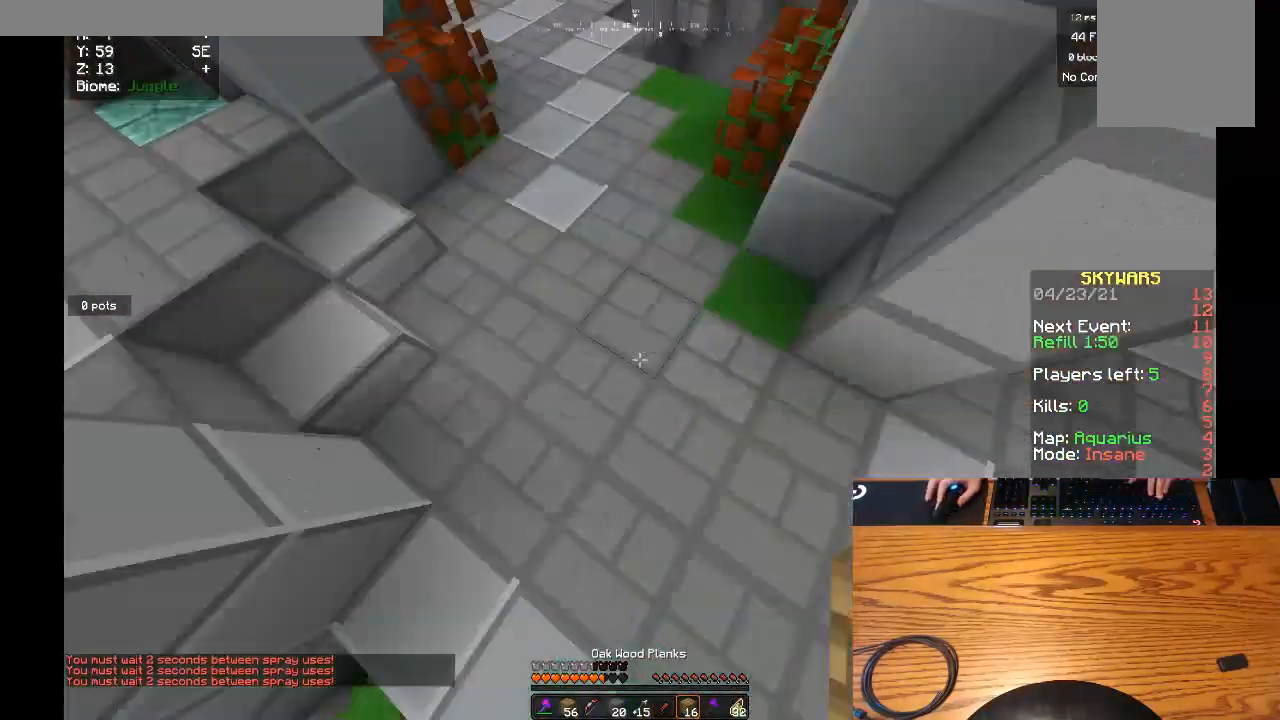
{"keys": ["w"], "mouse": ["right"], "events": [[267, "mouse_right", "down"]]}
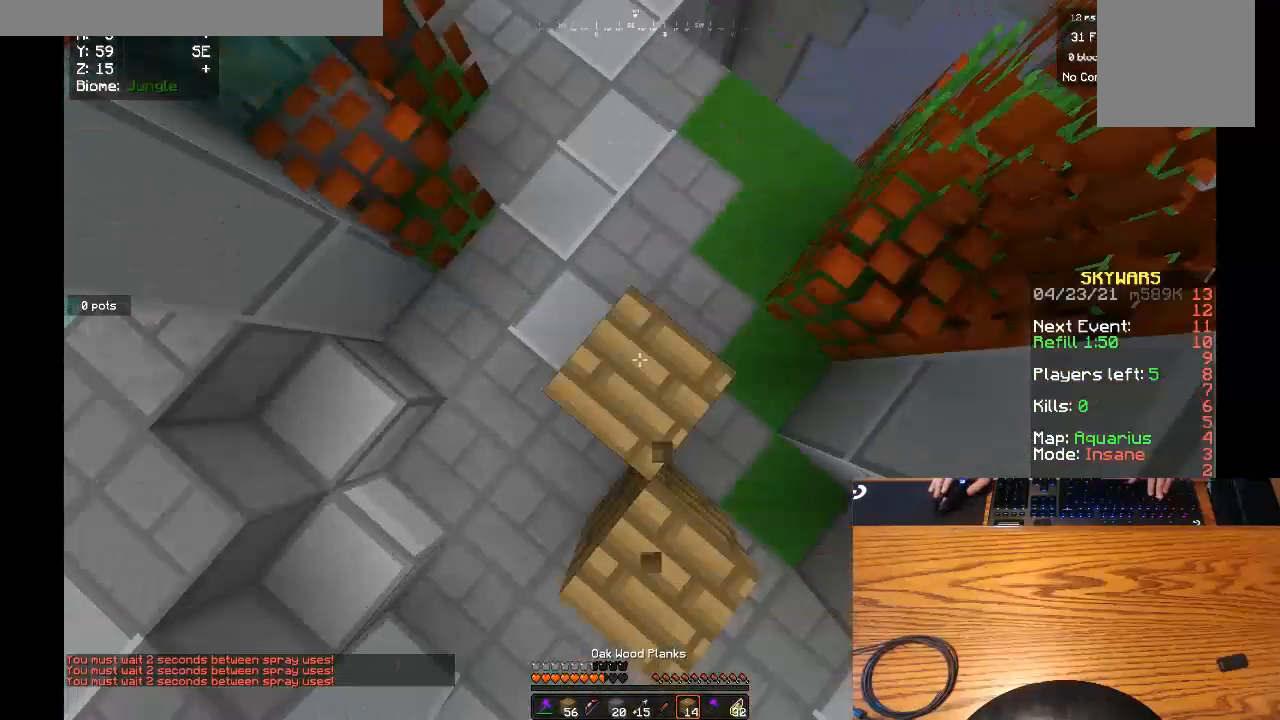
{"keys": ["w"], "mouse": ["right"], "events": [[167, "mouse_right", "up"], [367, "mouse_right", "down"]]}
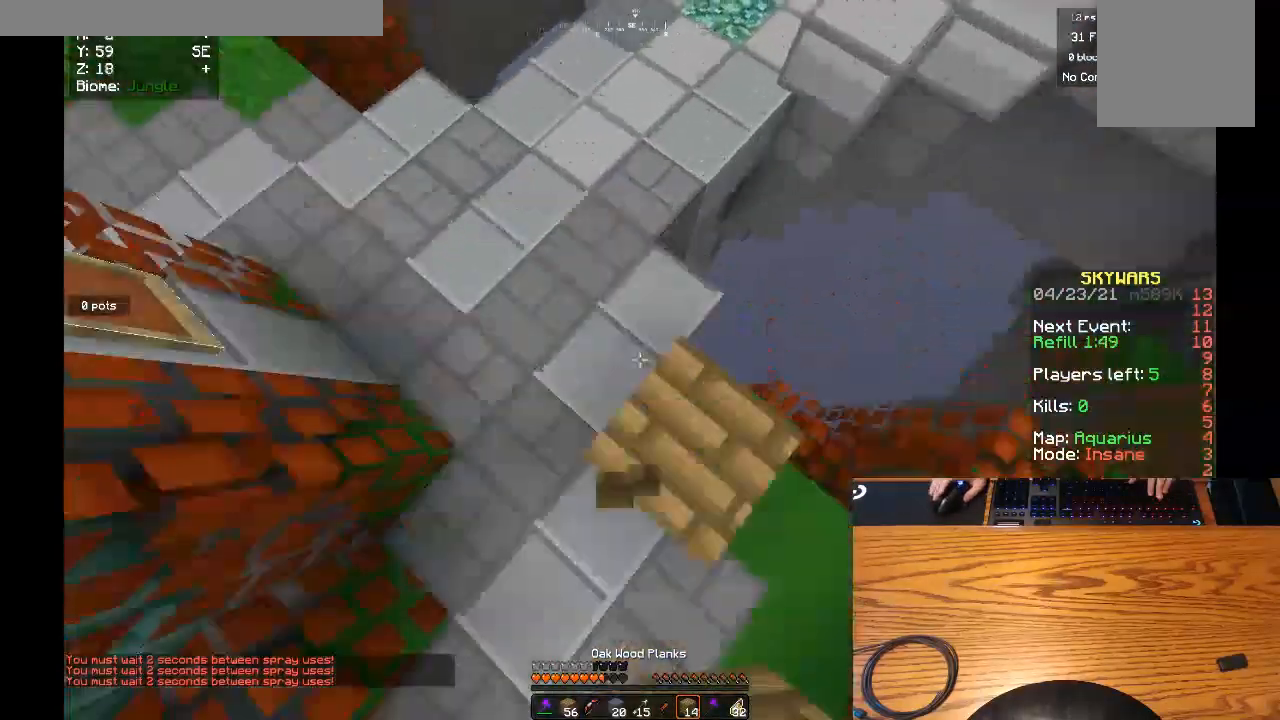
{"keys": ["d", "w"], "mouse": ["right"], "events": [[67, "mouse_right", "up"], [267, "d", "down"], [333, "mouse_right", "down"]]}
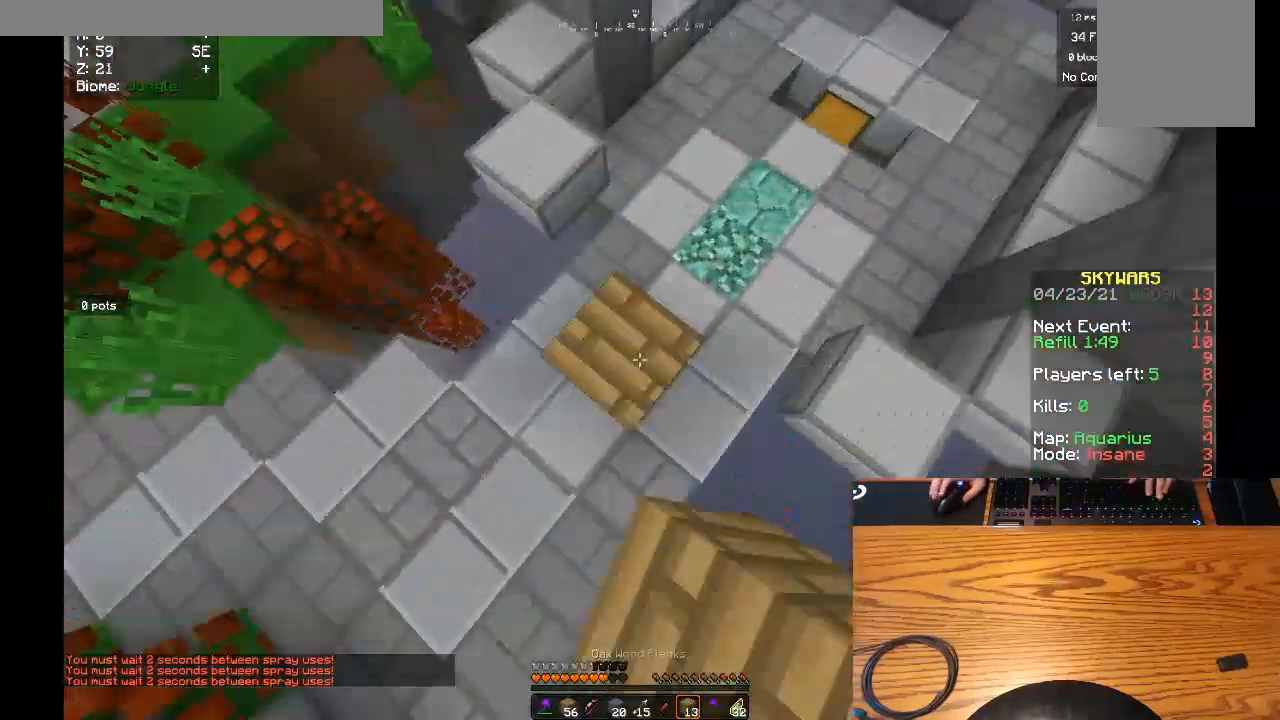
{"keys": ["d"], "mouse": [], "events": [[100, "mouse_right", "up"], [500, "w", "up"]]}
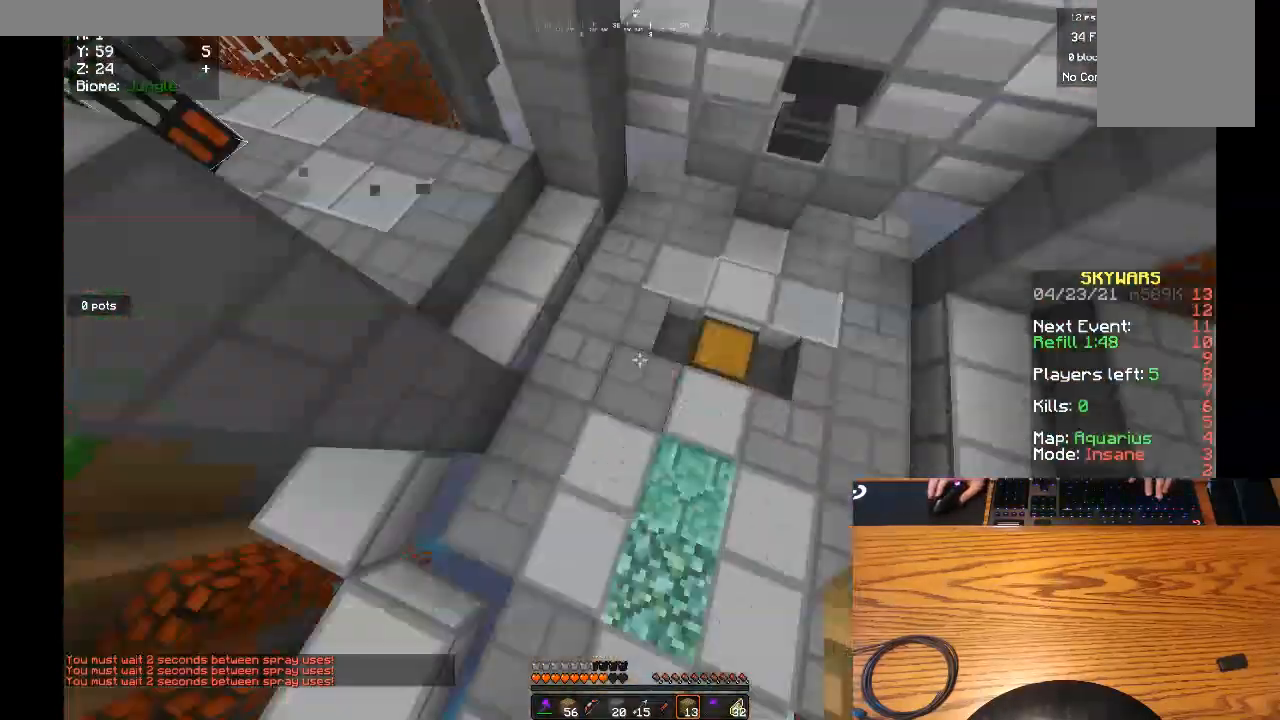
{"keys": [], "mouse": [], "events": [[267, "d", "up"], [267, "mouse_right", "down"], [400, "mouse_right", "up"]]}
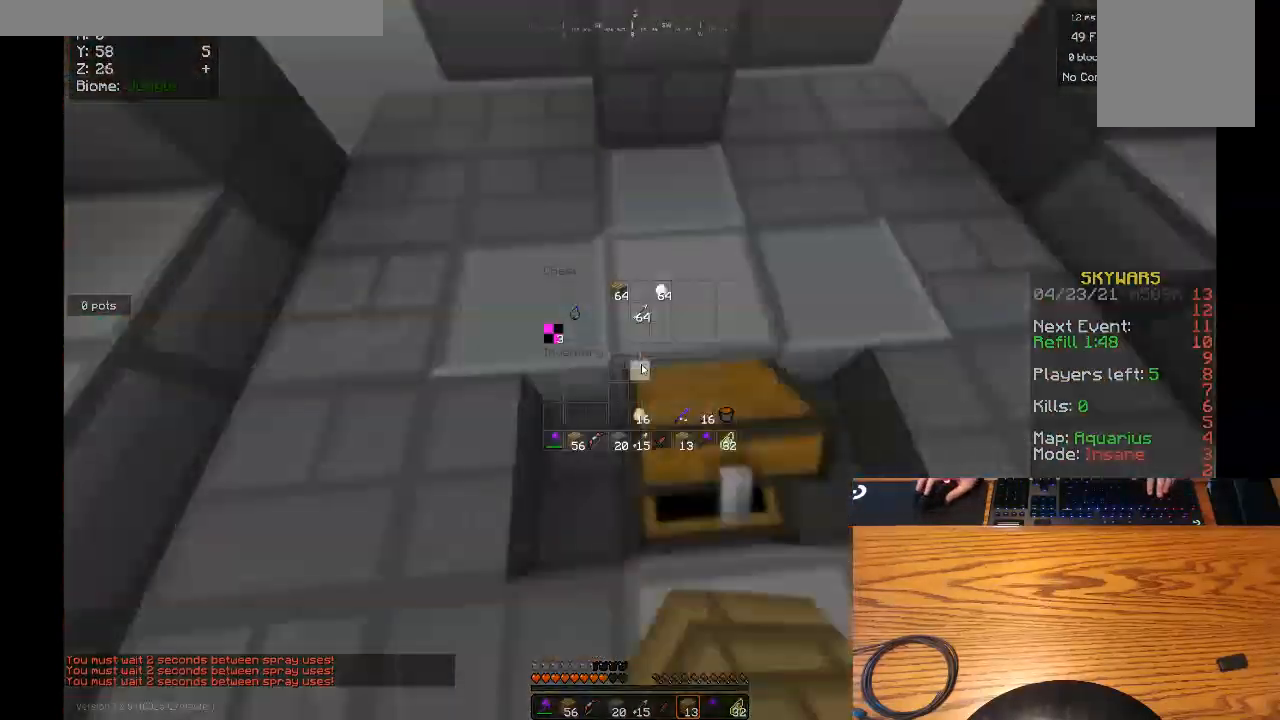
{"keys": [], "mouse": [], "events": []}
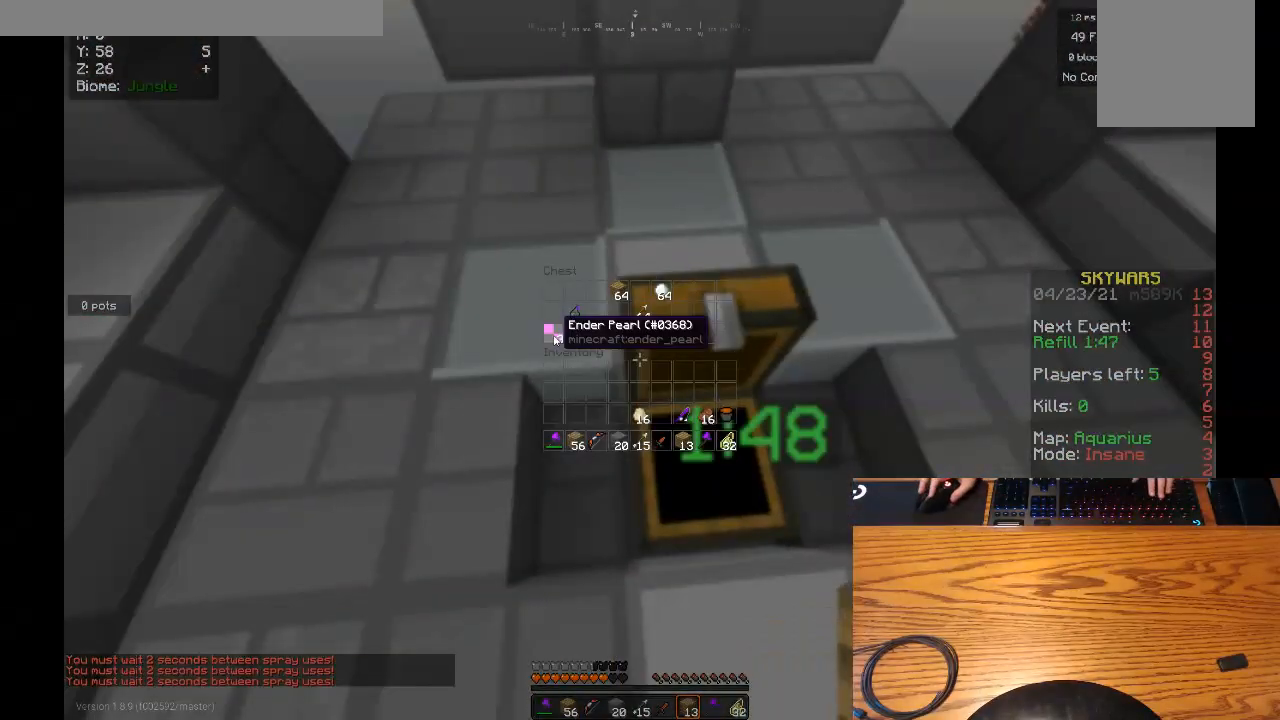
{"keys": [], "mouse": [], "events": []}
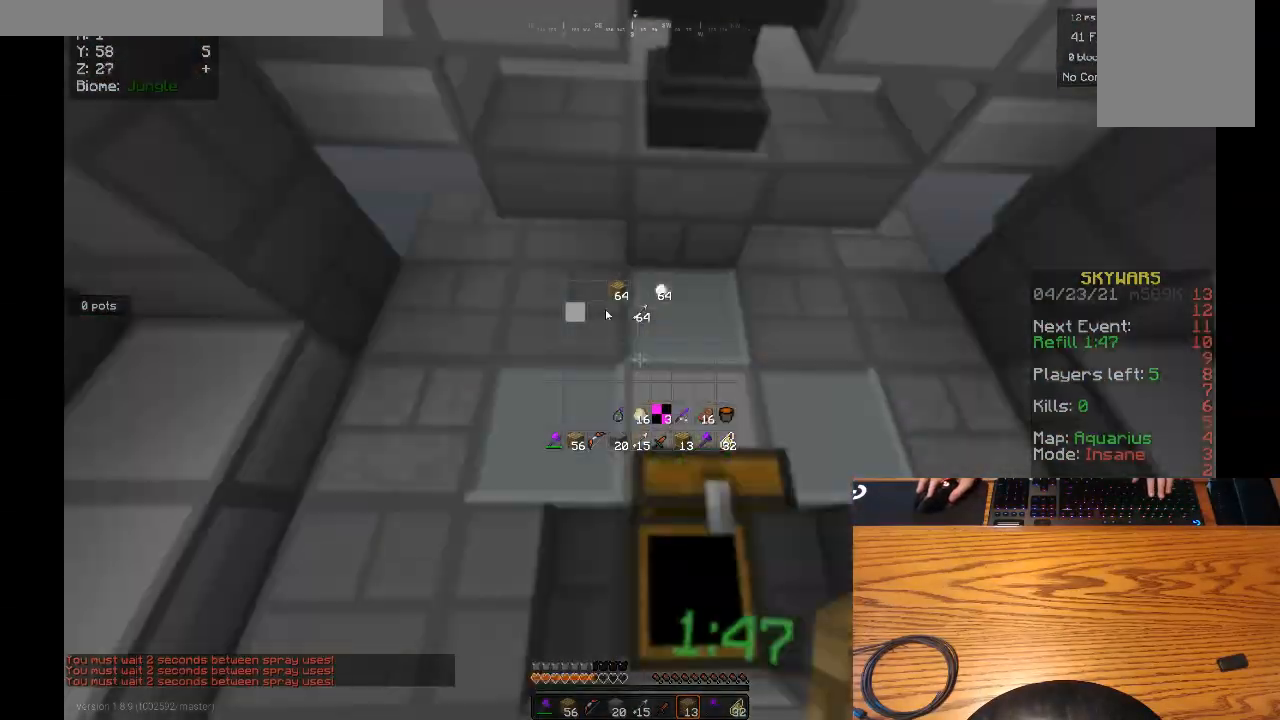
{"keys": ["a"], "mouse": [], "events": [[433, "a", "down"]]}
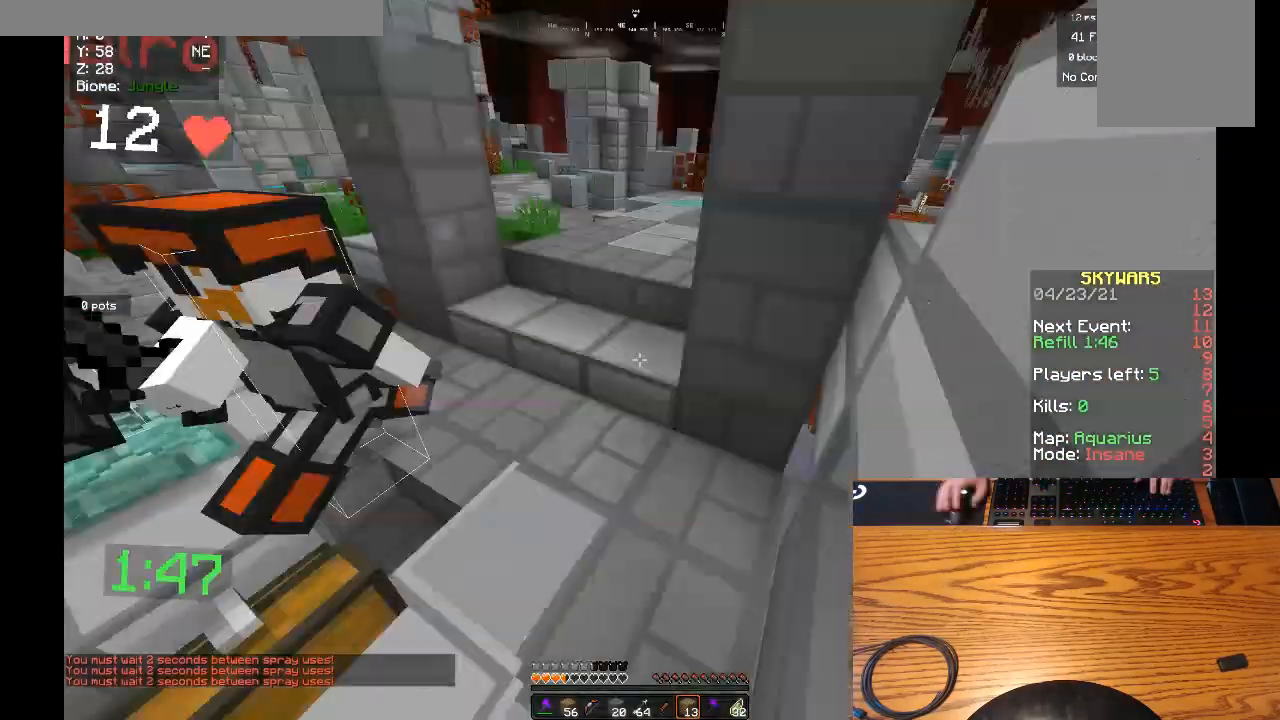
{"keys": ["a"], "mouse": ["left"], "events": [[400, "mouse_left", "down"]]}
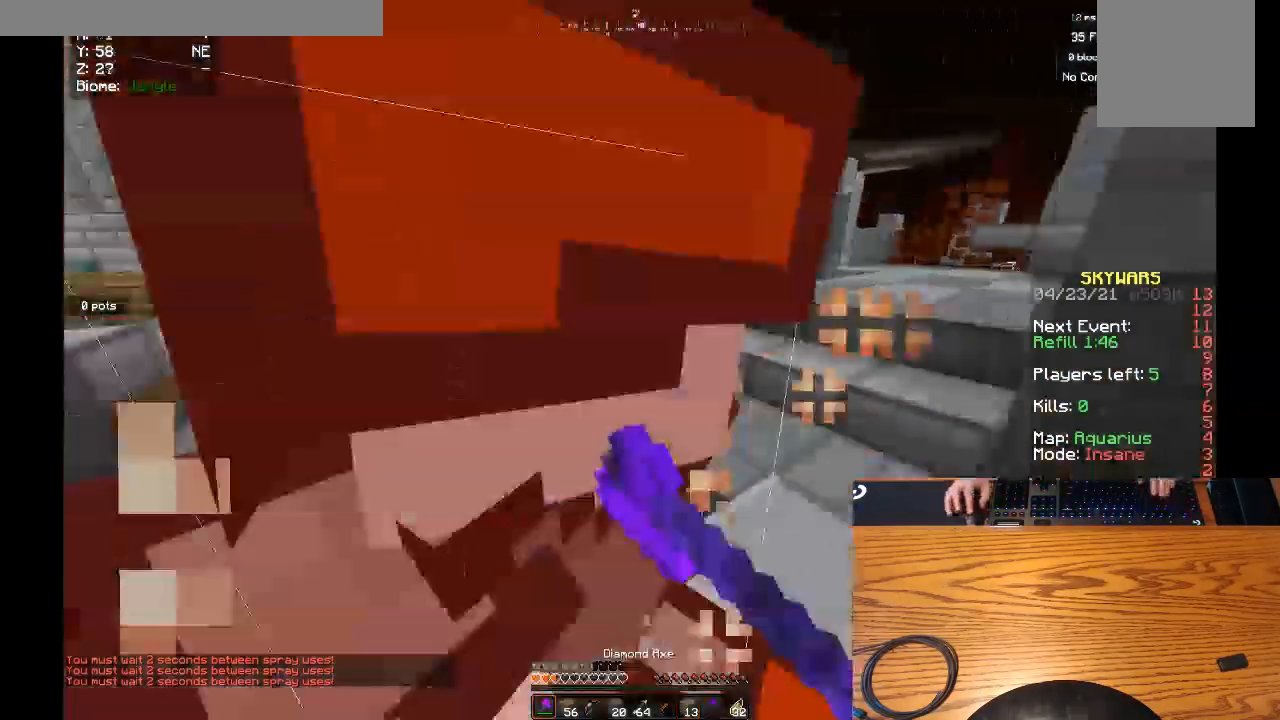
{"keys": ["a", "w"], "mouse": ["left"], "events": [[67, "mouse_left", "up"], [133, "mouse_left", "down"], [467, "w", "down"]]}
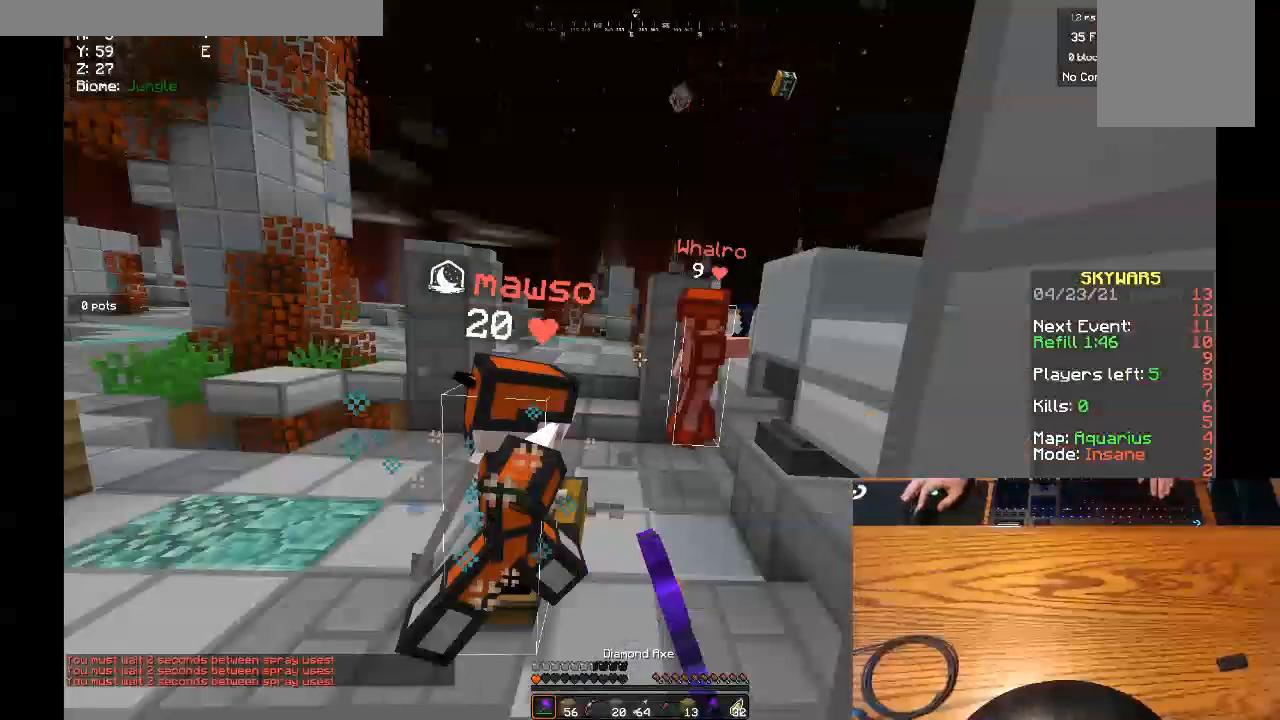
{"keys": ["s"], "mouse": [], "events": [[367, "w", "up"], [433, "s", "down"], [500, "a", "up"], [500, "mouse_left", "up"]]}
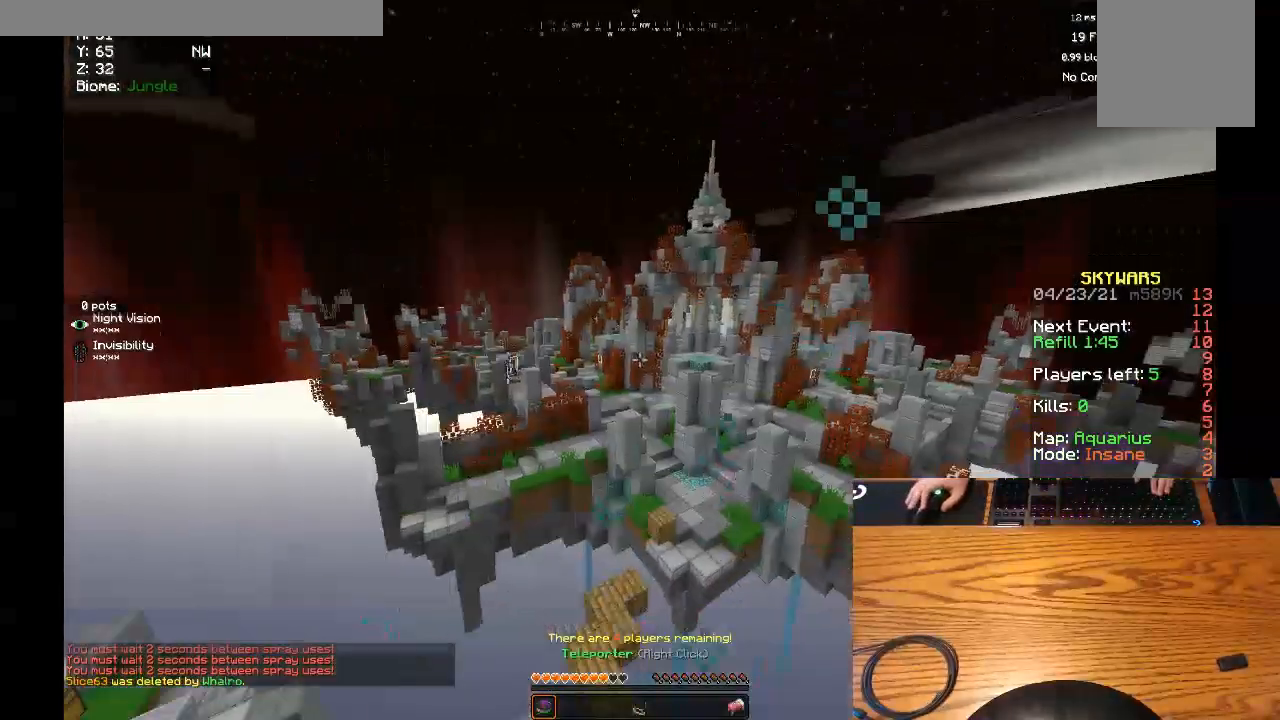
{"keys": ["s"], "mouse": []}
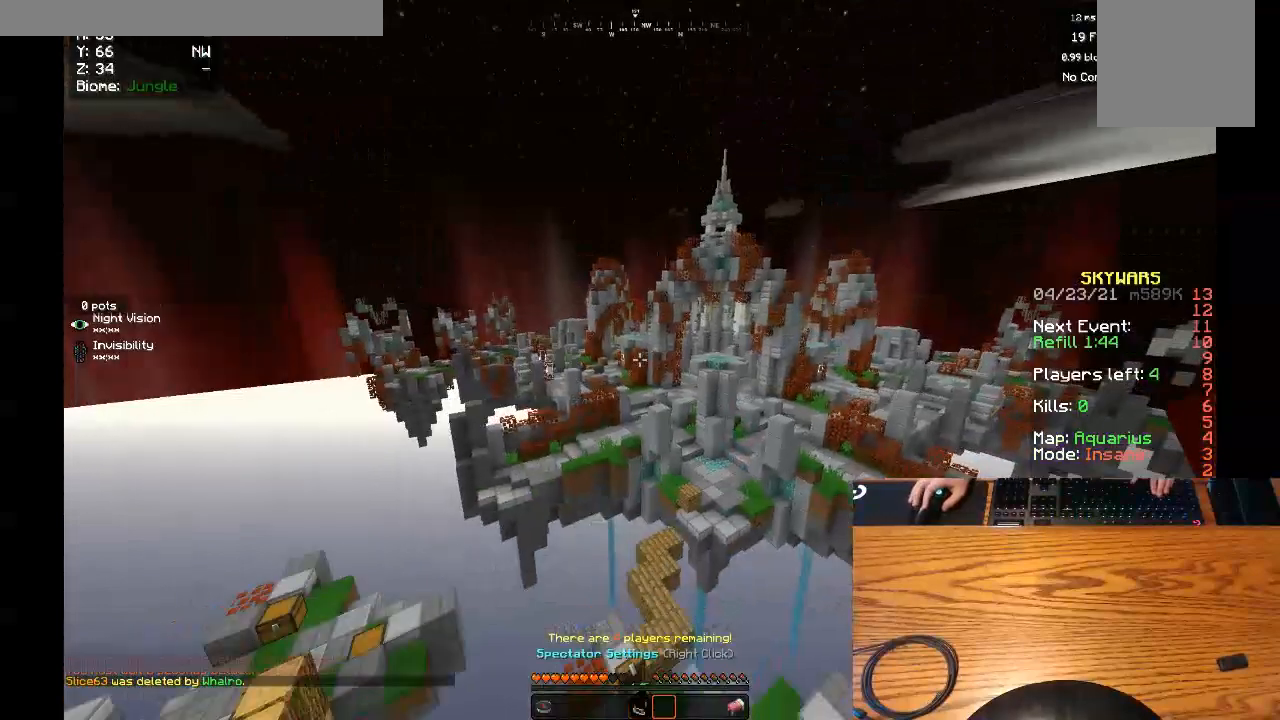
{"keys": [], "mouse": [], "events": [[233, "s", "up"]]}
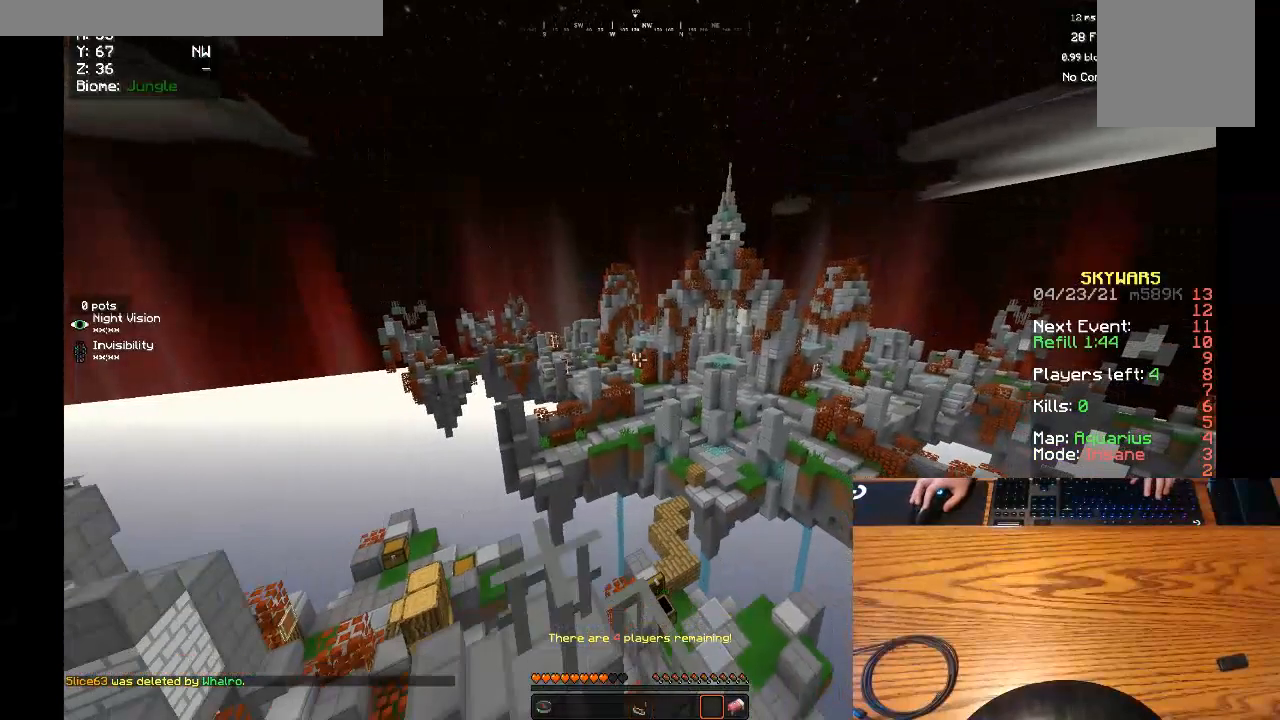
{"keys": ["w"], "mouse": []}
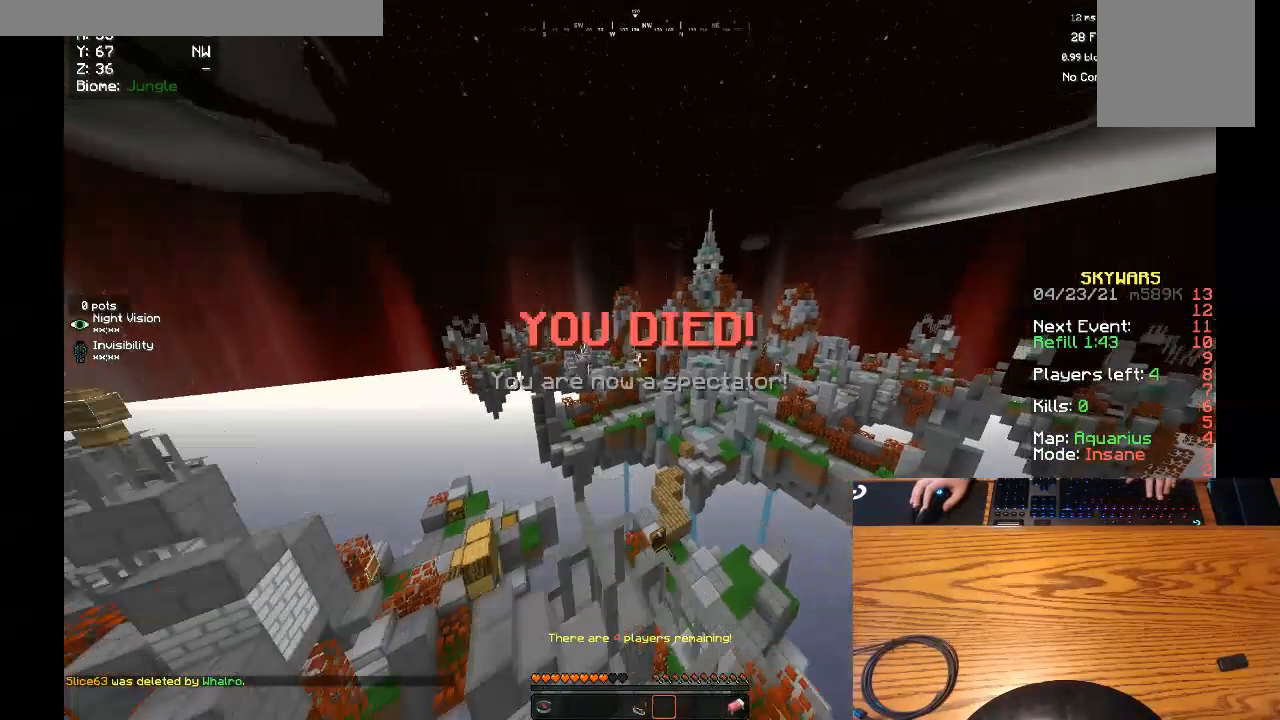
{"keys": [], "mouse": [], "events": [[367, "w", "up"]]}
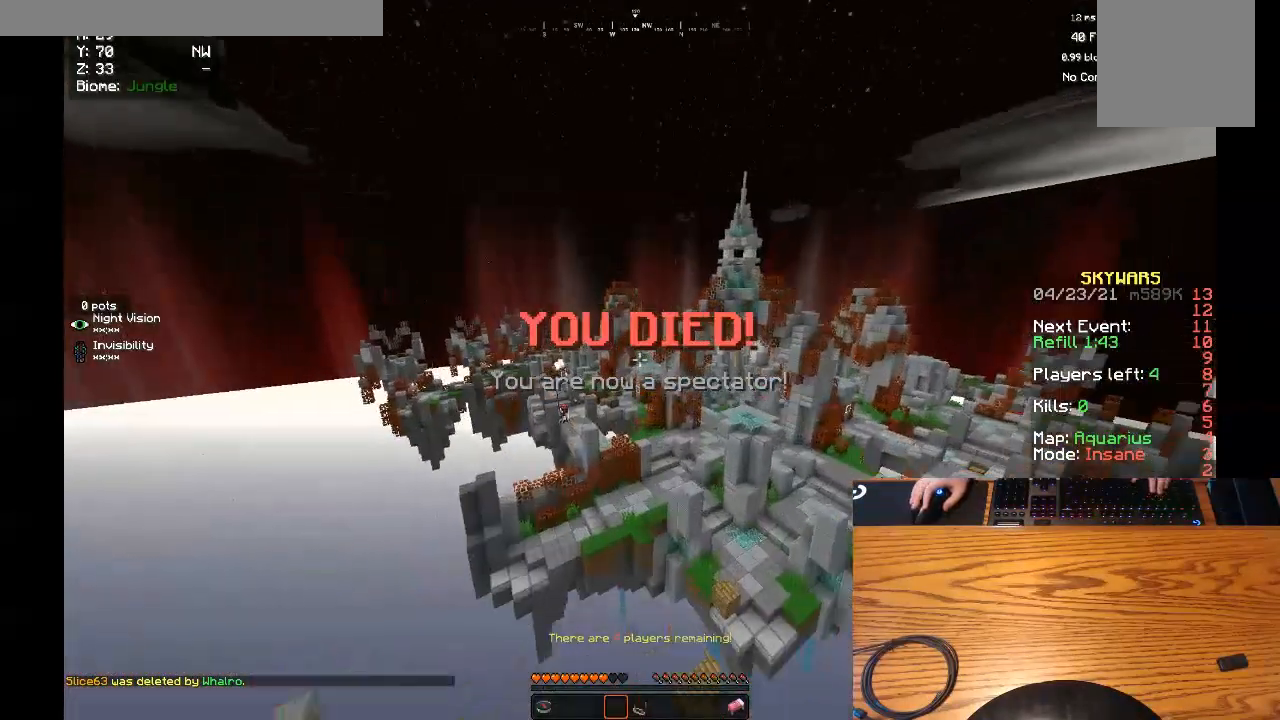
{"keys": [], "mouse": [], "events": []}
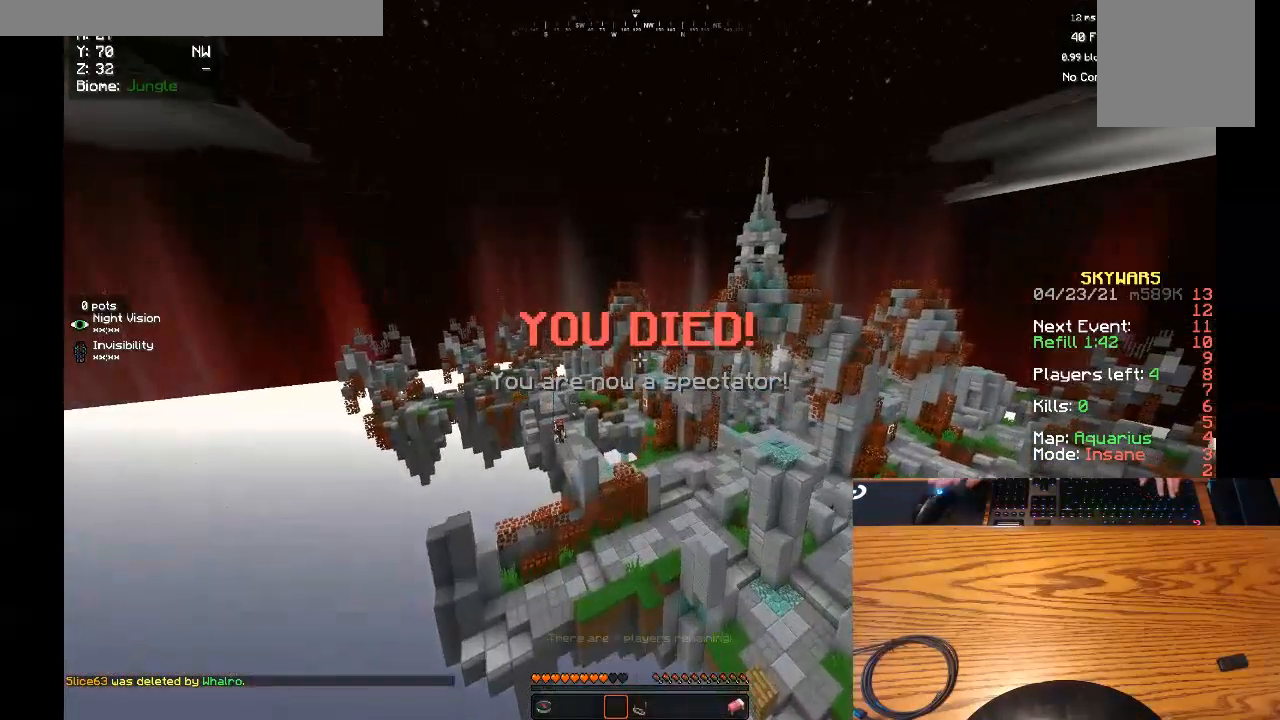
{"keys": [], "mouse": [], "events": []}